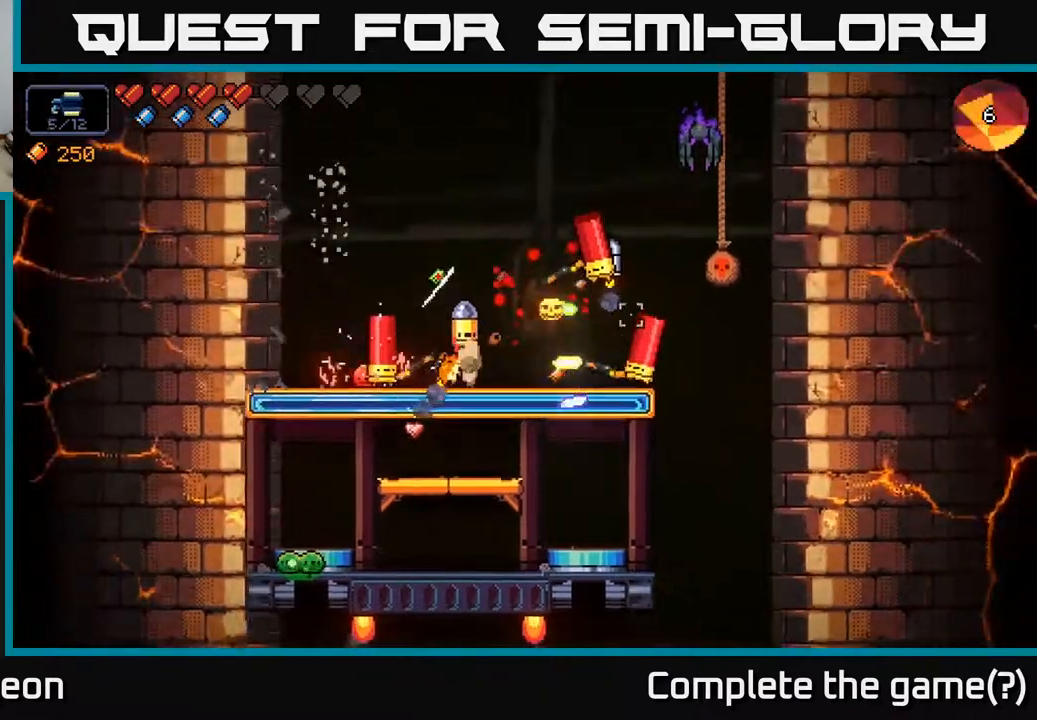
Gameplay with a controller (Xbox layout); each line is a JSON object with the inputs held at the frame after it. "events" lists button and stick changes between this image and that frame as [ms after this image, input, new state], when the widget could be followed in between.
{"buttons": ["R2"], "left_stick": "center", "right_stick": "right", "events": [[117, "A", "up"], [467, "left_stick", "center"]]}
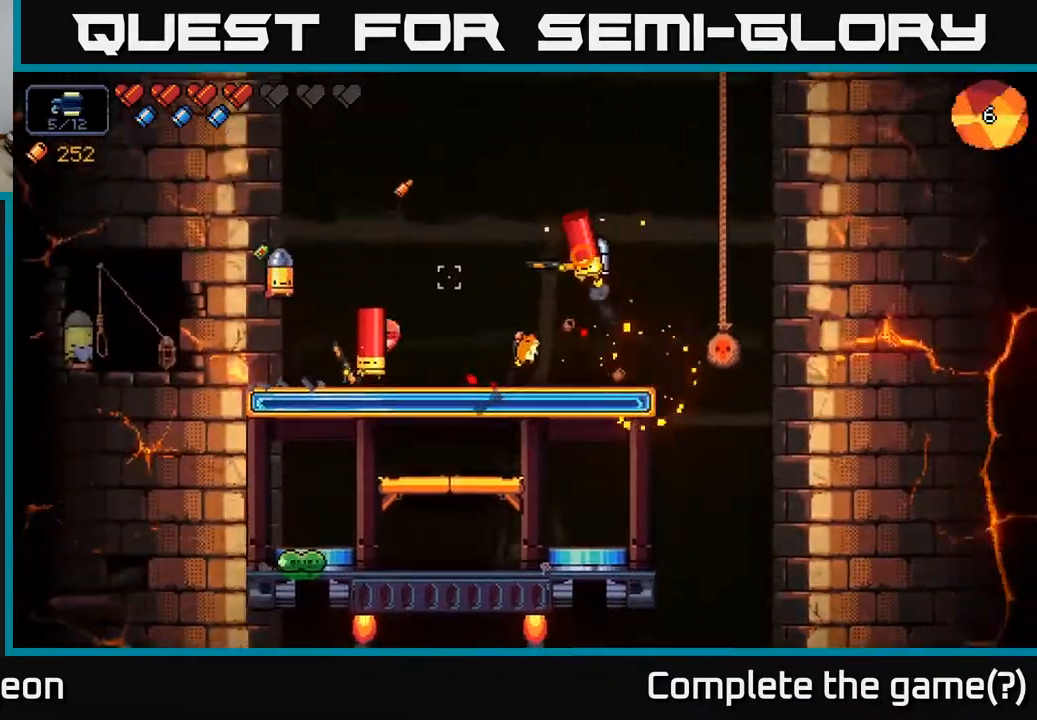
{"buttons": ["R2"], "left_stick": "center", "right_stick": "right", "events": []}
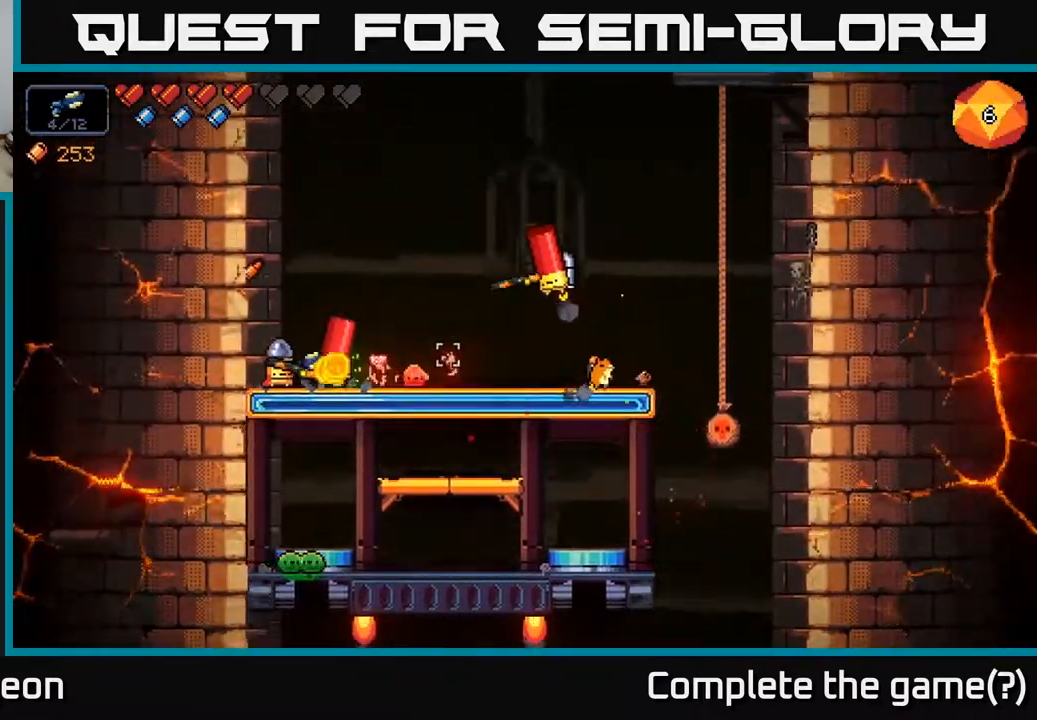
{"buttons": ["R2"], "left_stick": "center", "right_stick": "right", "events": [[267, "left_stick", "left"], [467, "left_stick", "center"]]}
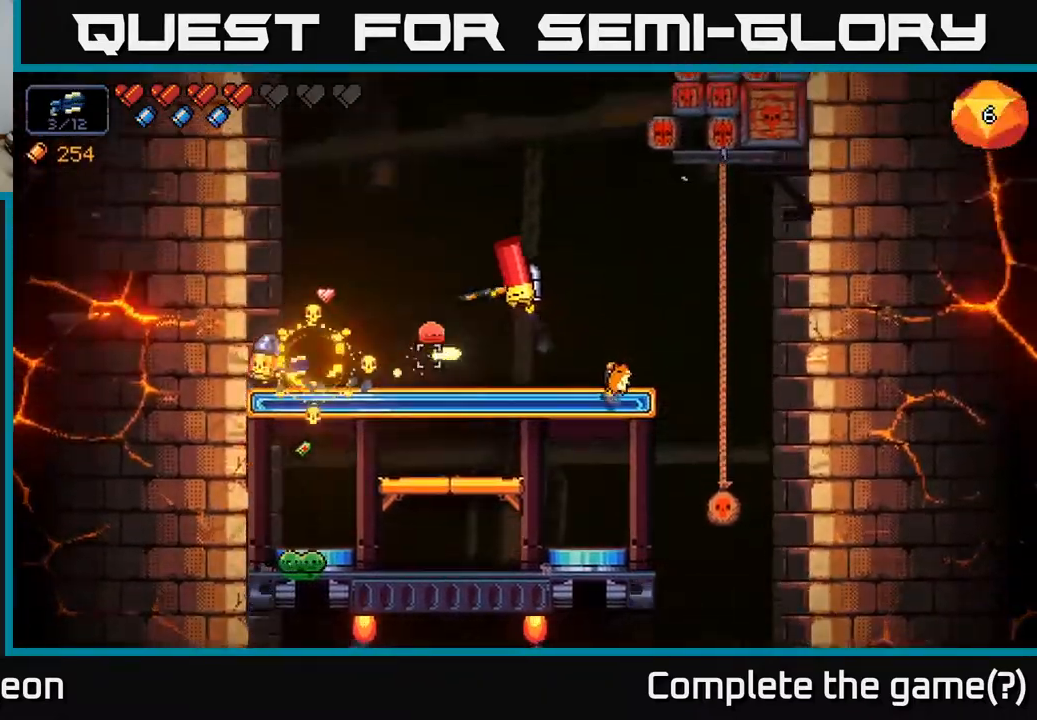
{"buttons": ["R2"], "left_stick": "center", "right_stick": "right", "events": [[133, "left_stick", "right"], [400, "left_stick", "center"]]}
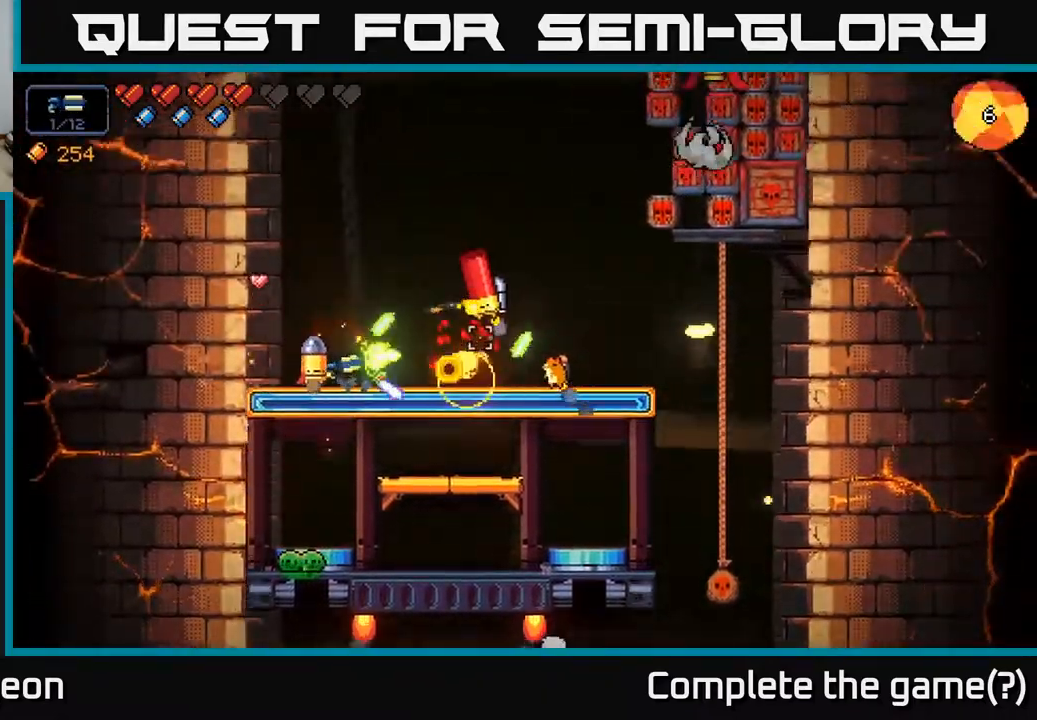
{"buttons": ["R2"], "left_stick": "center", "right_stick": "right", "events": [[217, "left_stick", "left"], [367, "left_stick", "center"]]}
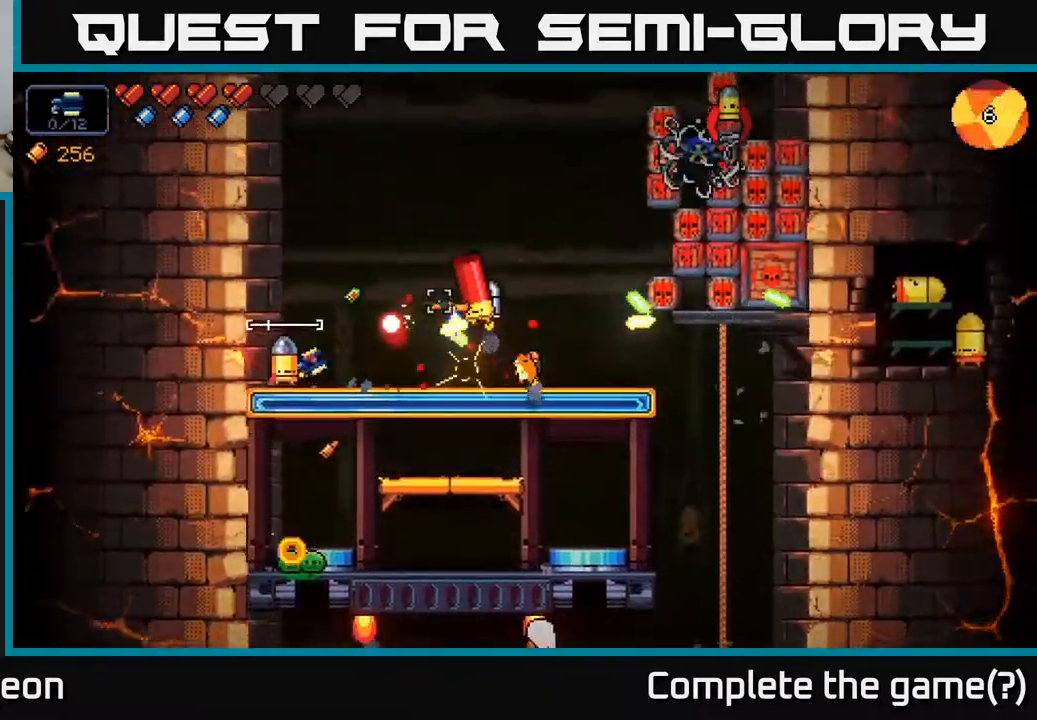
{"buttons": ["R2"], "left_stick": "center", "right_stick": "right", "events": [[183, "left_stick", "left"], [233, "A", "down"], [450, "A", "up"], [450, "left_stick", "center"]]}
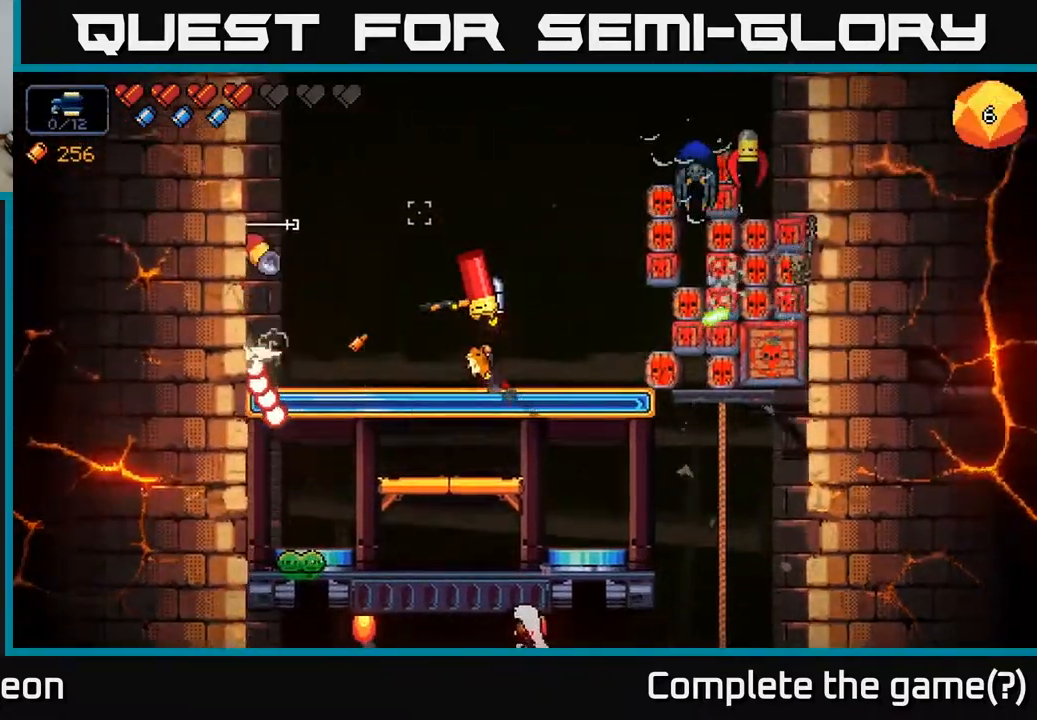
{"buttons": ["R2"], "left_stick": "center", "right_stick": "right", "events": [[17, "left_stick", "right"], [167, "left_stick", "center"], [283, "left_stick", "left"], [383, "left_stick", "center"]]}
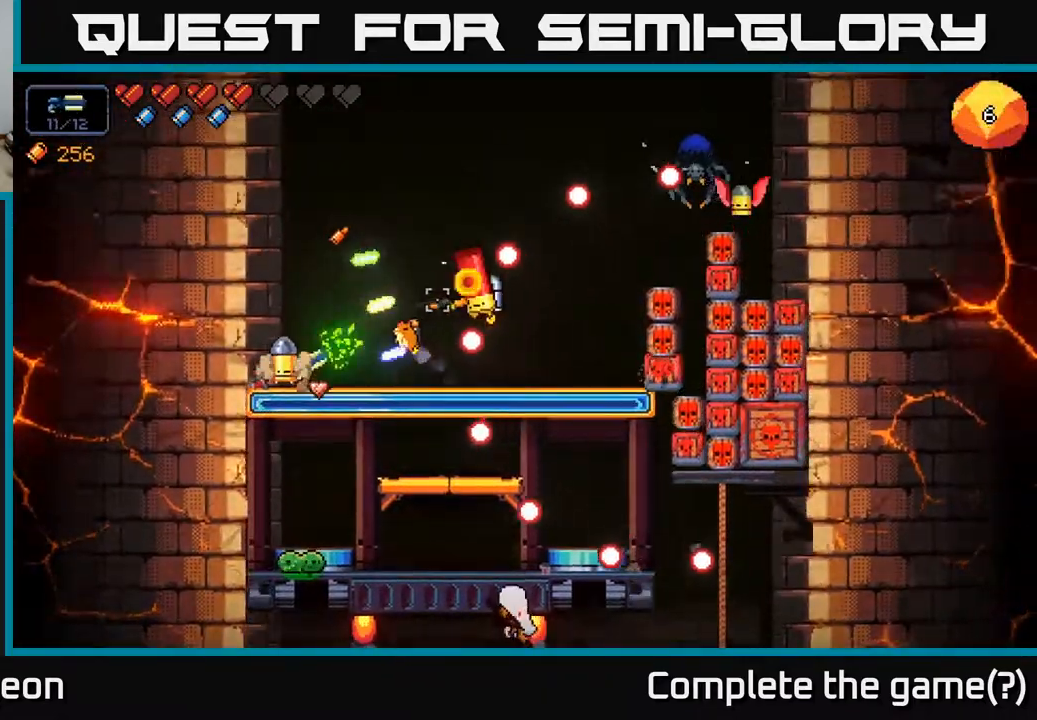
{"buttons": ["R2"], "left_stick": "center", "right_stick": "right", "events": [[183, "left_stick", "left"], [300, "left_stick", "center"], [367, "left_stick", "right"], [500, "left_stick", "center"]]}
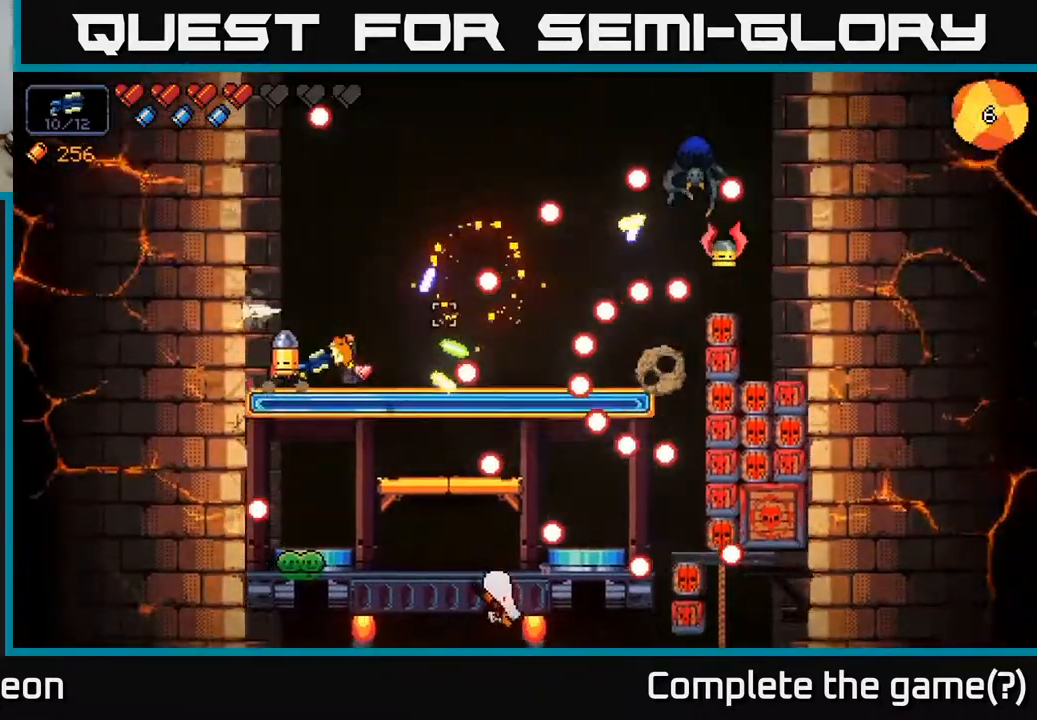
{"buttons": ["R2"], "left_stick": "center", "right_stick": "down", "events": [[50, "left_stick", "left"], [67, "R2", "up"], [133, "left_stick", "center"], [200, "R2", "down"], [200, "right_stick", "down-right"], [267, "A", "down"], [333, "left_stick", "left"], [400, "right_stick", "down"], [433, "A", "up"], [467, "left_stick", "center"]]}
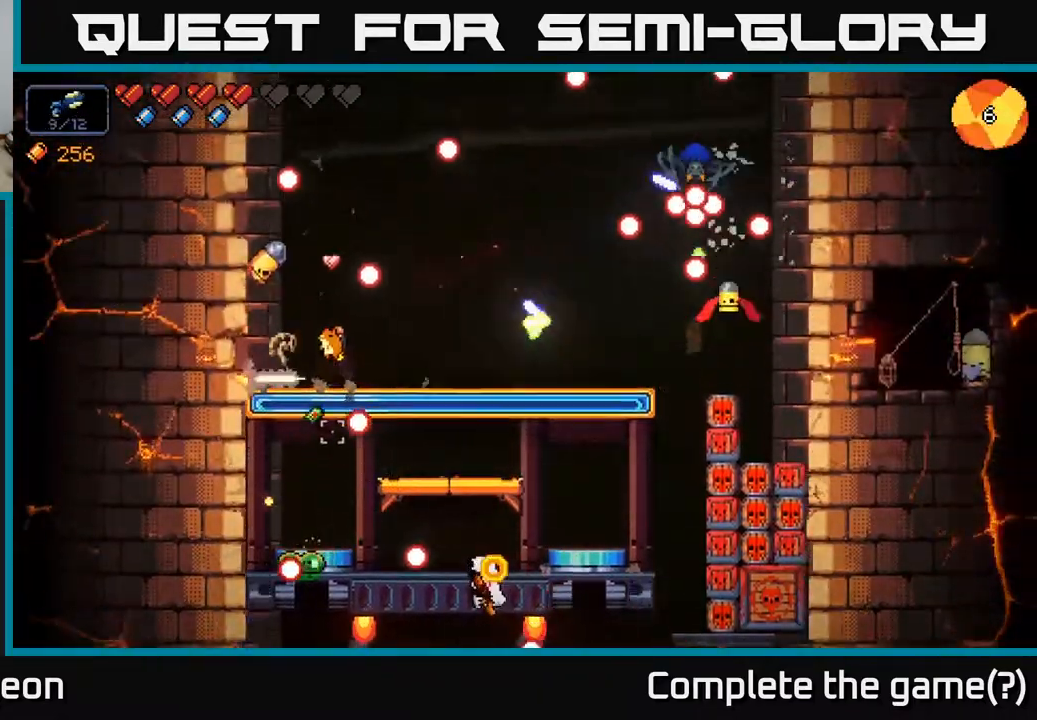
{"buttons": ["R2"], "left_stick": "left", "right_stick": "down-right", "events": [[33, "left_stick", "right"], [417, "left_stick", "center"], [483, "left_stick", "left"], [483, "right_stick", "down-right"]]}
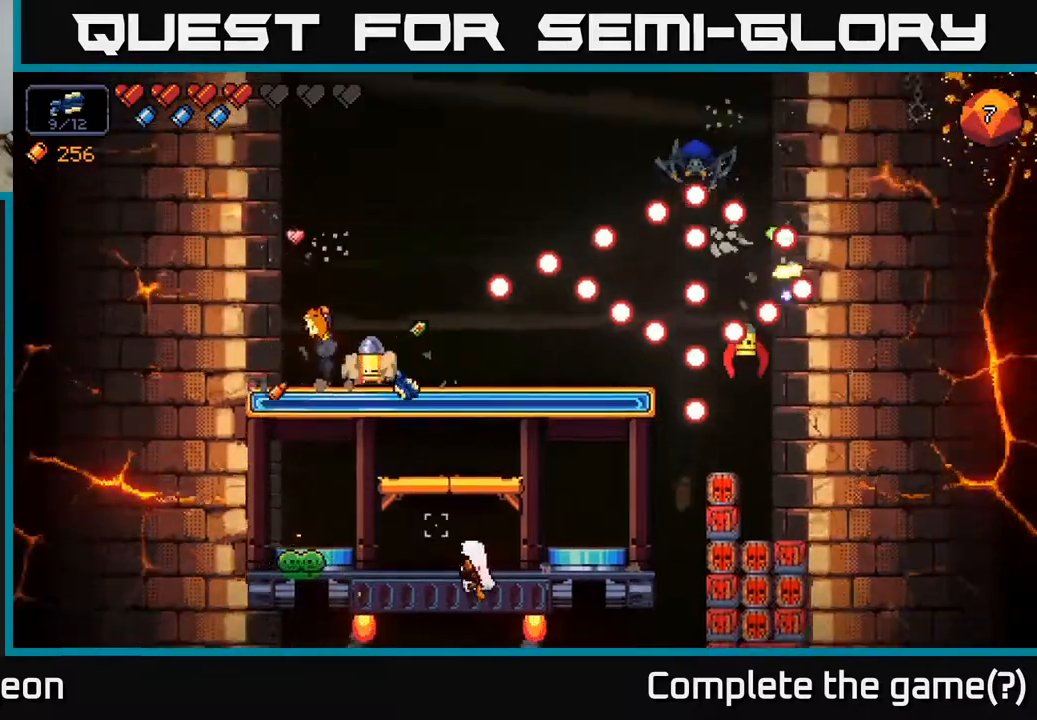
{"buttons": ["R2"], "left_stick": "left", "right_stick": "down-right", "events": [[100, "left_stick", "center"], [217, "left_stick", "left"]]}
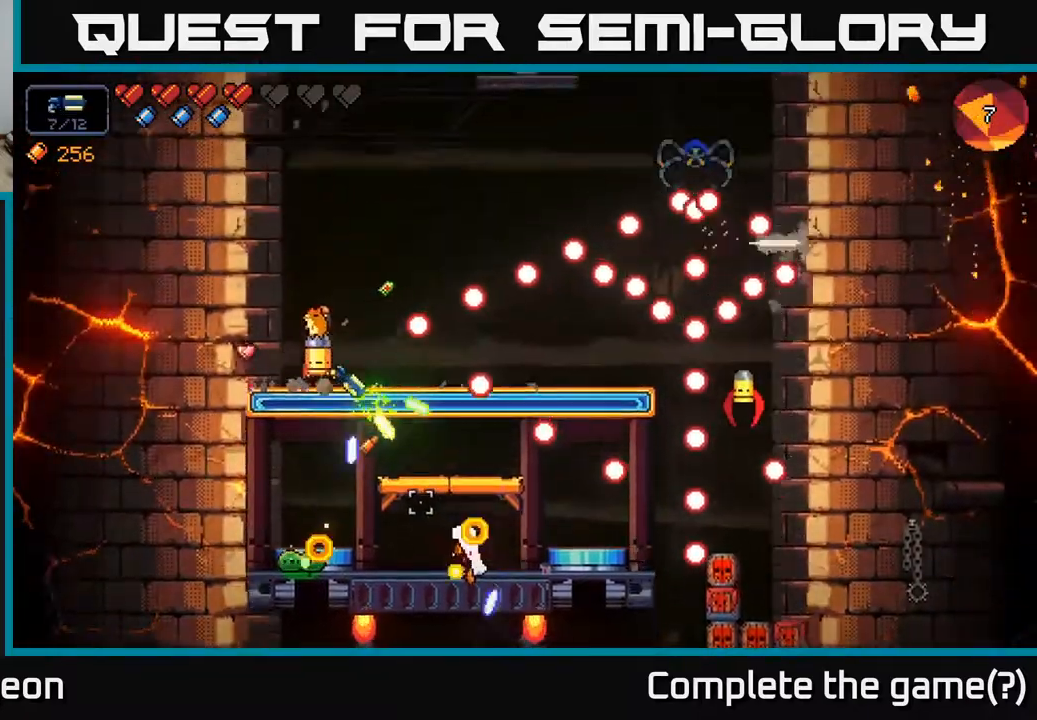
{"buttons": ["A", "R2"], "left_stick": "center", "right_stick": "down-right", "events": [[83, "left_stick", "center"], [233, "left_stick", "left"], [383, "A", "down"], [433, "left_stick", "center"]]}
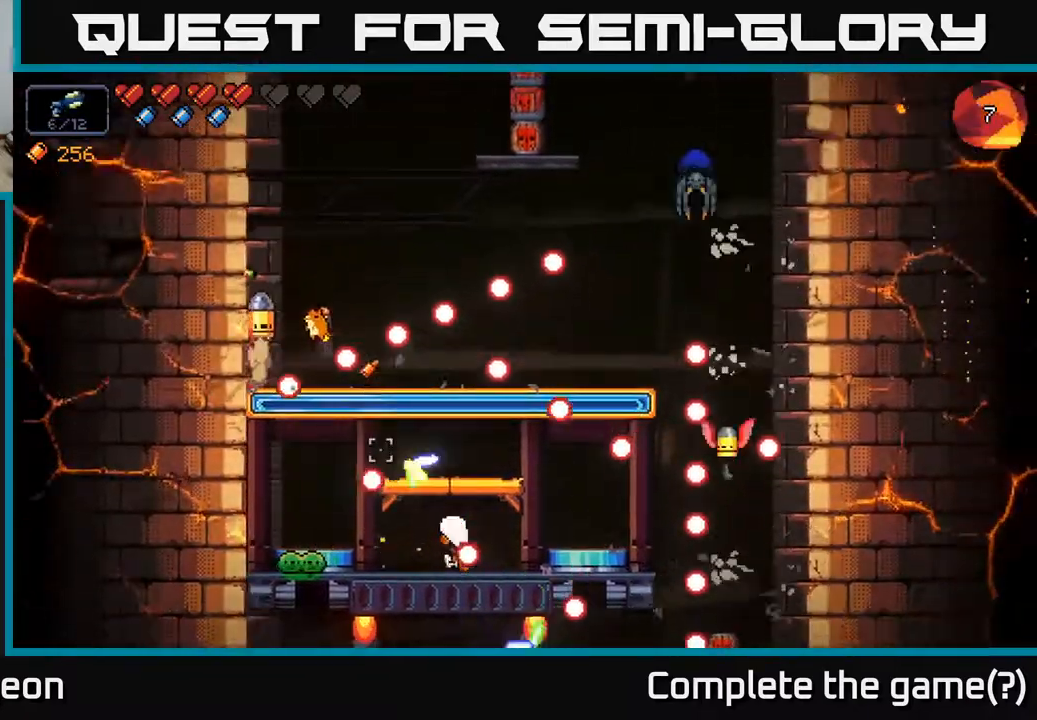
{"buttons": ["A", "R2"], "left_stick": "center", "right_stick": "down-right", "events": [[17, "A", "up"], [467, "A", "down"]]}
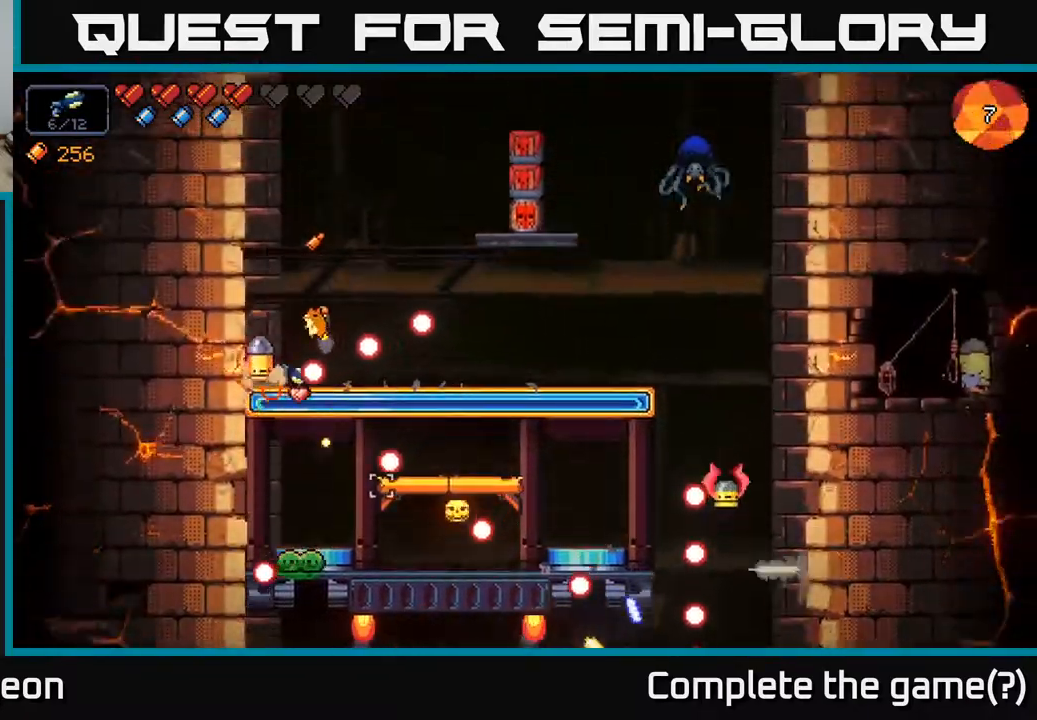
{"buttons": ["R2"], "left_stick": "right", "right_stick": "right", "events": [[67, "A", "up"], [200, "A", "down"], [267, "left_stick", "right"], [300, "A", "up"], [483, "right_stick", "right"]]}
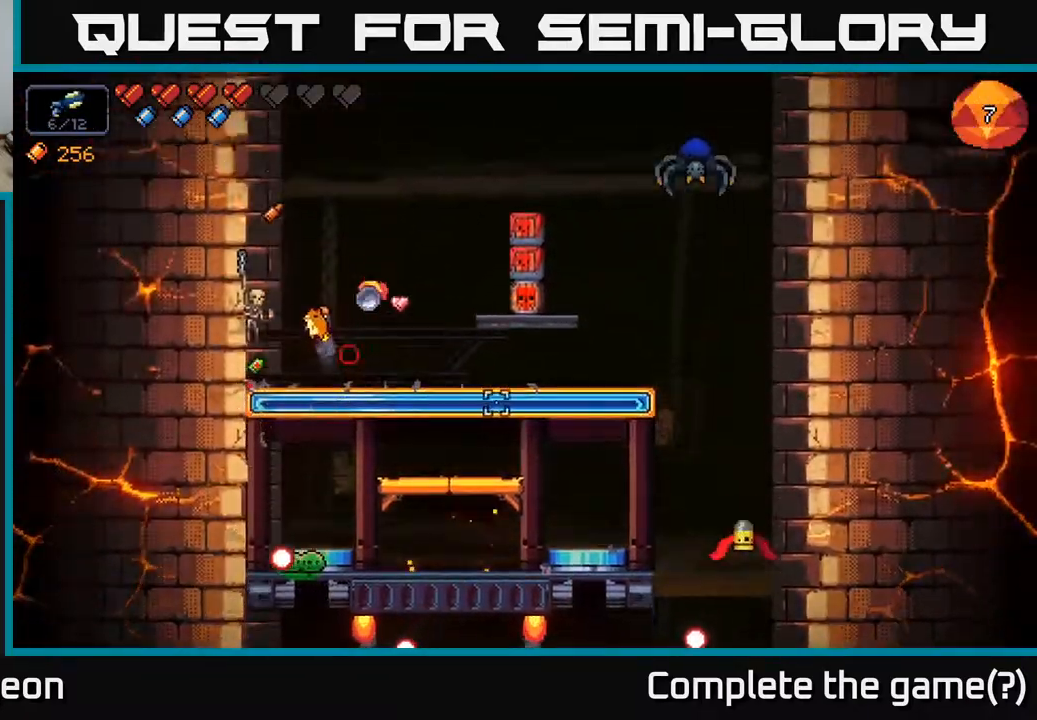
{"buttons": ["R2"], "left_stick": "left", "right_stick": "right", "events": [[267, "left_stick", "left"]]}
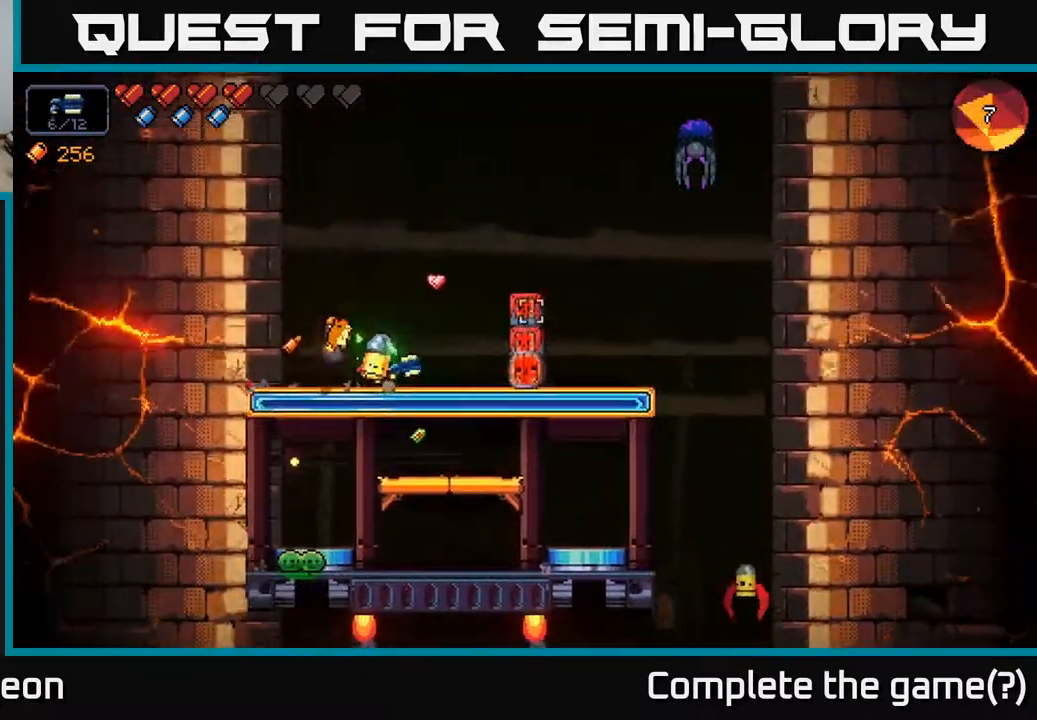
{"buttons": ["A", "R2"], "left_stick": "left", "right_stick": "right", "events": [[217, "left_stick", "center"], [350, "left_stick", "left"], [500, "A", "down"]]}
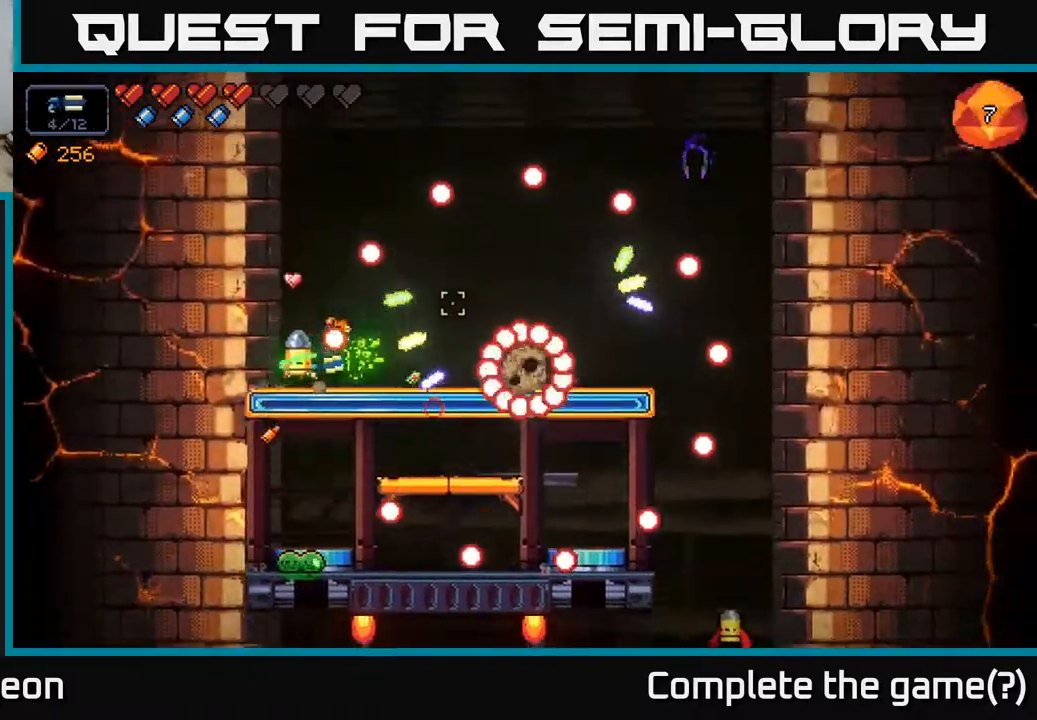
{"buttons": ["A", "R2"], "left_stick": "right", "right_stick": "right", "events": [[100, "left_stick", "right"], [317, "A", "up"], [433, "A", "down"]]}
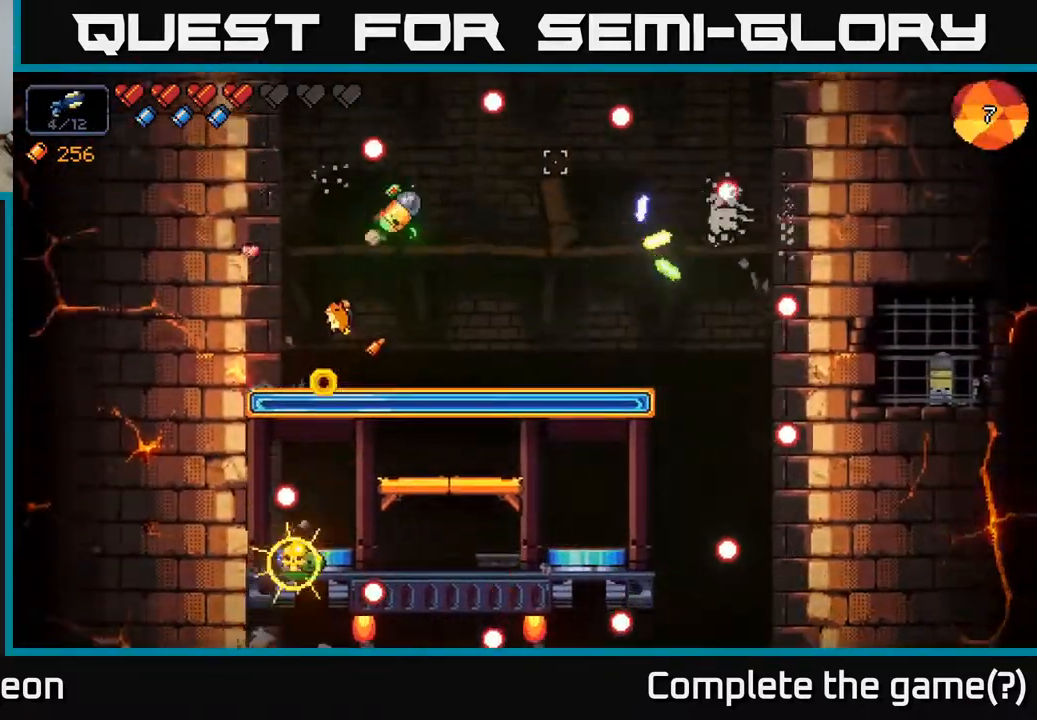
{"buttons": [], "left_stick": "left", "right_stick": "down-left", "events": [[67, "A", "up"], [417, "R2", "up"], [417, "right_stick", "down-left"], [433, "left_stick", "center"], [500, "left_stick", "left"]]}
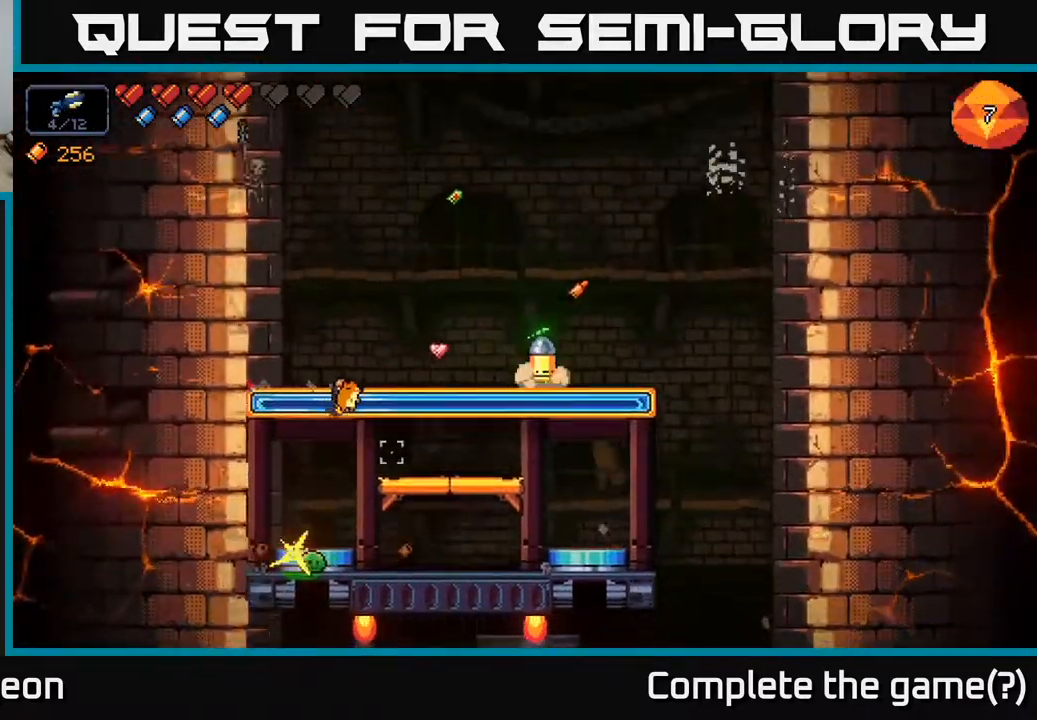
{"buttons": ["R2"], "left_stick": "left", "right_stick": "down-left", "events": [[67, "R2", "down"], [183, "left_stick", "center"], [333, "left_stick", "left"]]}
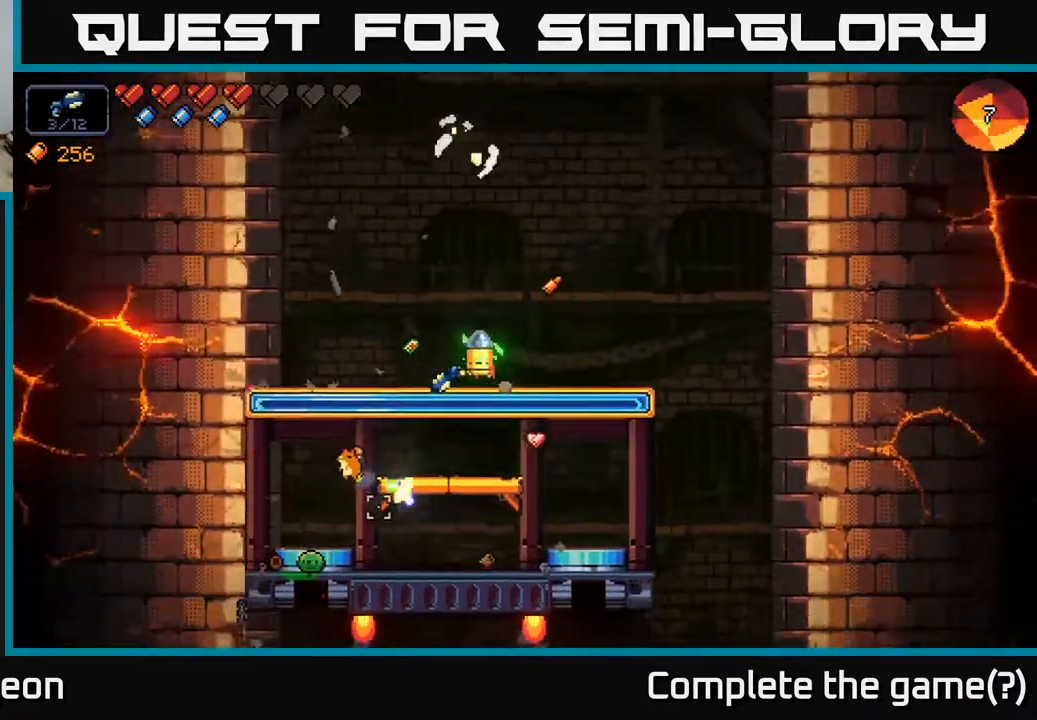
{"buttons": [], "left_stick": "center", "right_stick": "down-left", "events": [[50, "left_stick", "center"], [350, "R2", "up"]]}
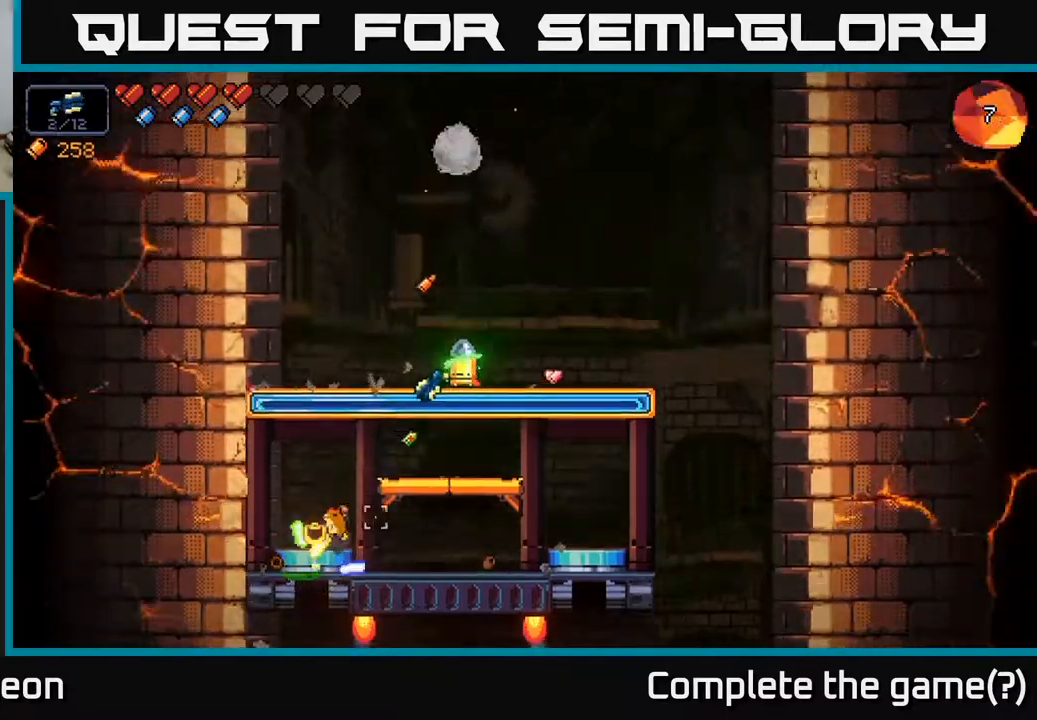
{"buttons": [], "left_stick": "center", "right_stick": "left", "events": [[17, "right_stick", "center"], [83, "left_stick", "right"], [300, "right_stick", "down"], [350, "left_stick", "center"], [500, "right_stick", "left"]]}
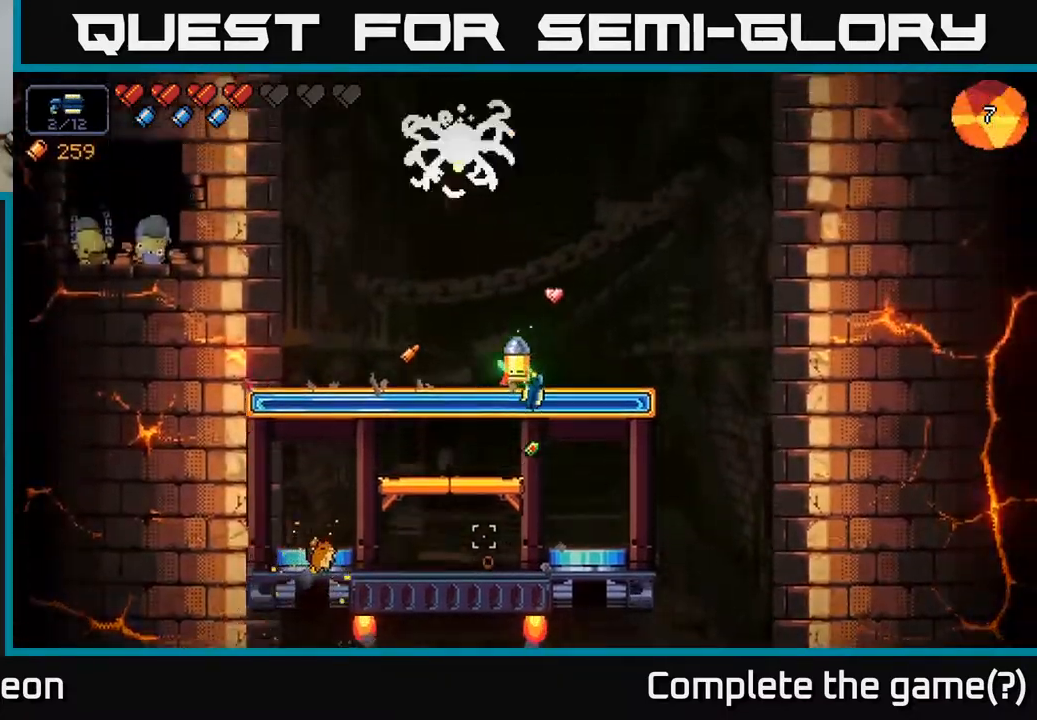
{"buttons": ["R2"], "left_stick": "center", "right_stick": "up", "events": [[17, "right_stick", "up-left"], [167, "R2", "down"], [183, "right_stick", "up"]]}
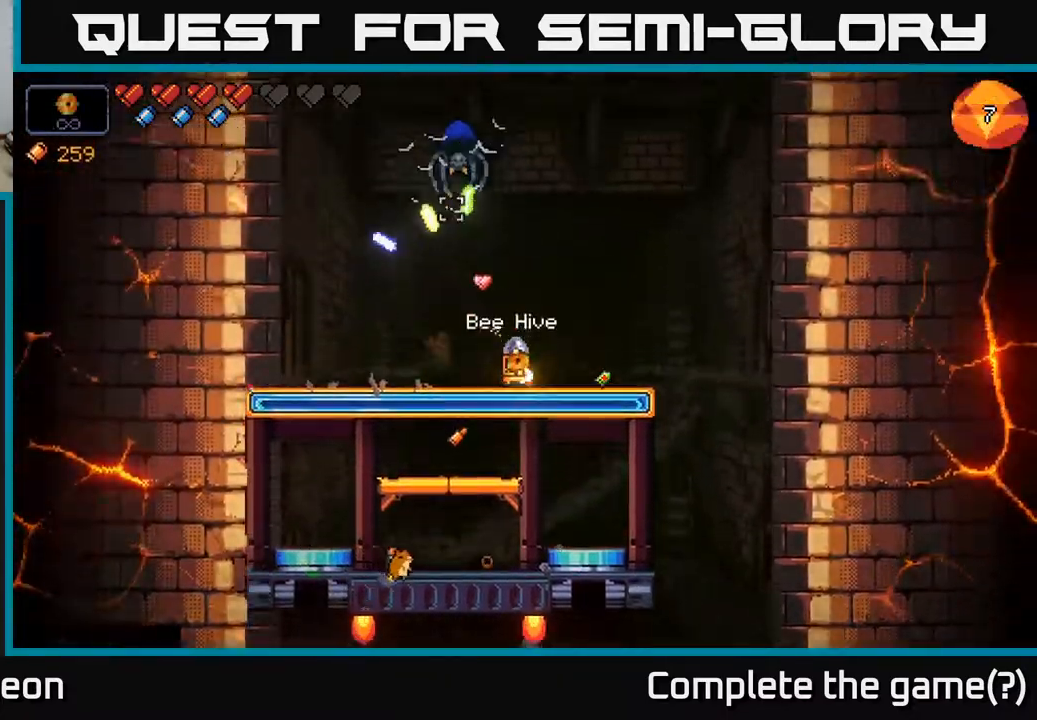
{"buttons": ["R2"], "left_stick": "center", "right_stick": "up", "events": [[17, "left_stick", "right"], [217, "left_stick", "center"], [367, "left_stick", "right"], [483, "left_stick", "center"]]}
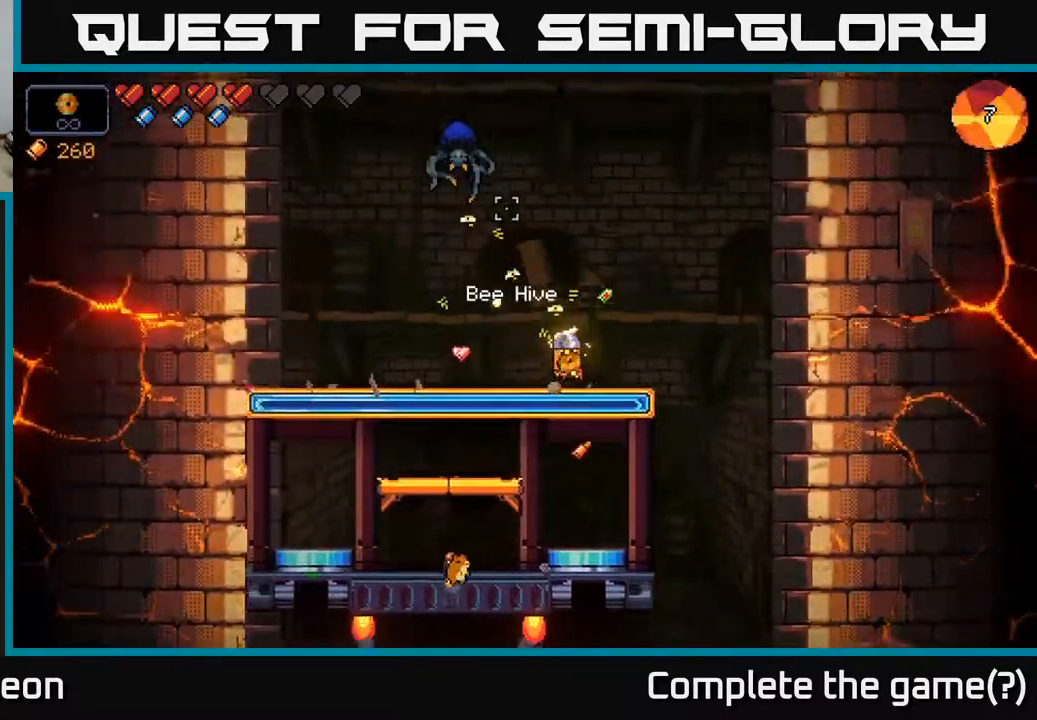
{"buttons": ["R2"], "left_stick": "center", "right_stick": "up", "events": []}
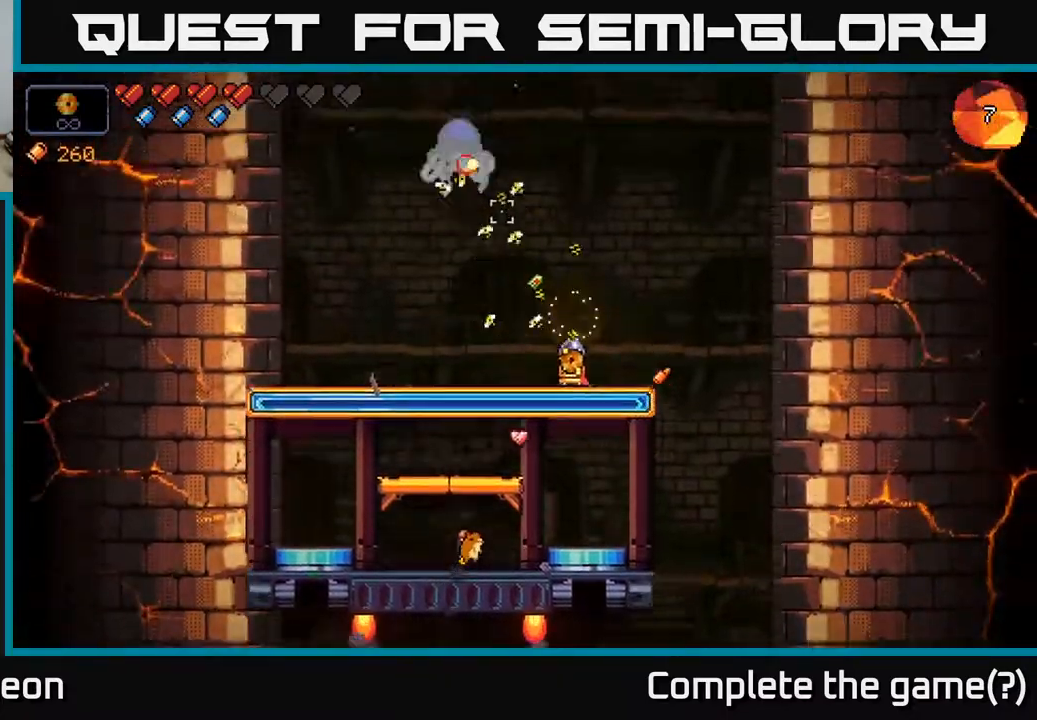
{"buttons": ["R2"], "left_stick": "down", "right_stick": "up", "events": [[117, "left_stick", "right"], [233, "left_stick", "center"], [500, "left_stick", "down"]]}
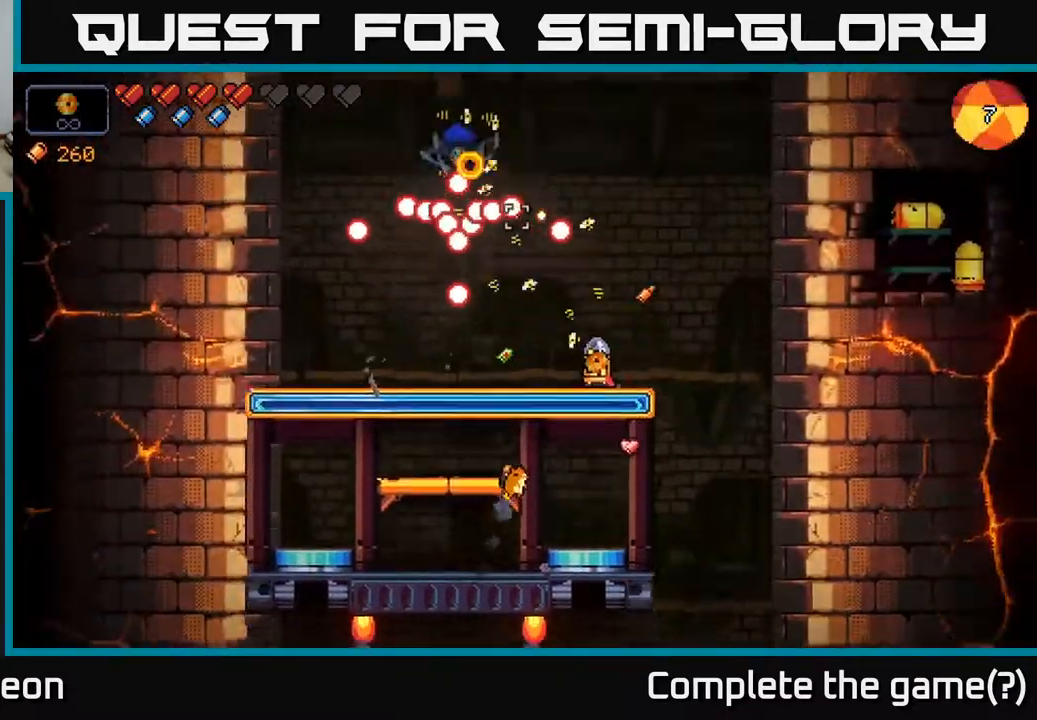
{"buttons": ["R2"], "left_stick": "center", "right_stick": "up", "events": [[117, "A", "down"], [267, "A", "up"], [417, "left_stick", "center"]]}
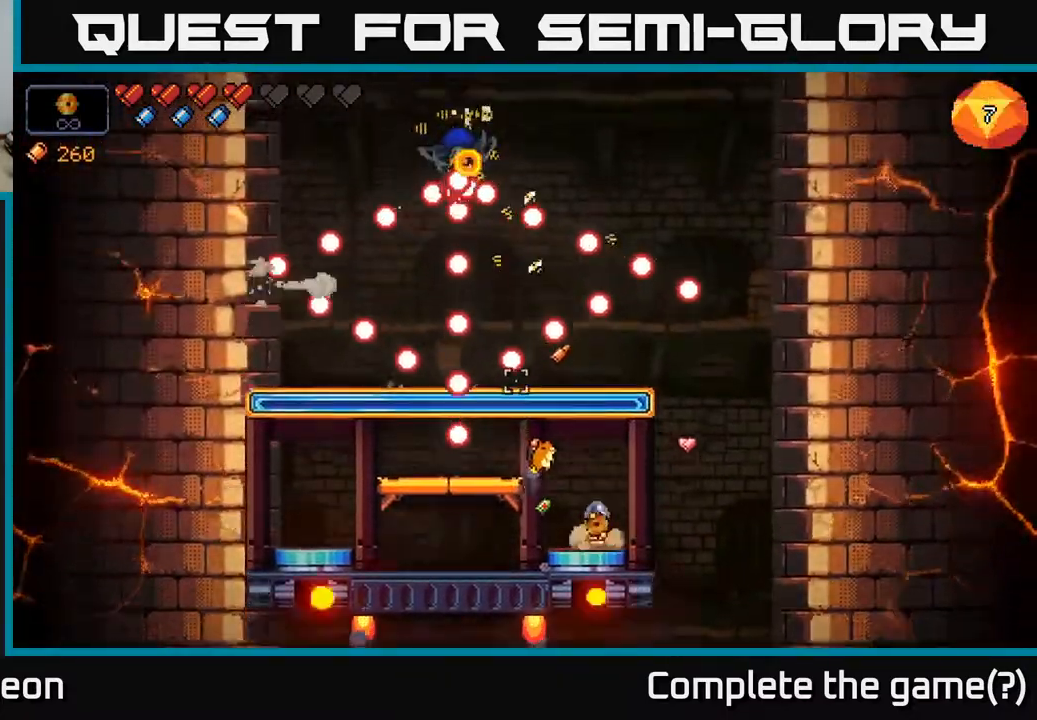
{"buttons": ["R2"], "left_stick": "left", "right_stick": "up", "events": [[217, "left_stick", "right"], [317, "left_stick", "center"], [500, "left_stick", "left"]]}
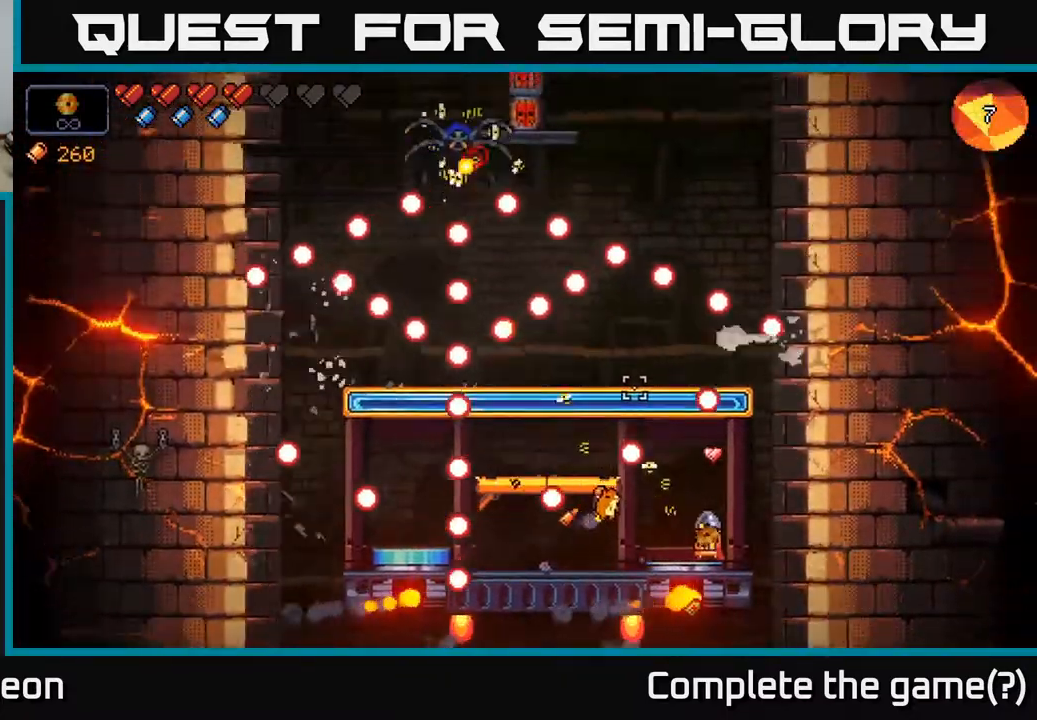
{"buttons": ["R2"], "left_stick": "center", "right_stick": "up", "events": [[117, "R2", "up"], [283, "A", "down"], [417, "R2", "down"], [450, "A", "up"], [483, "left_stick", "center"]]}
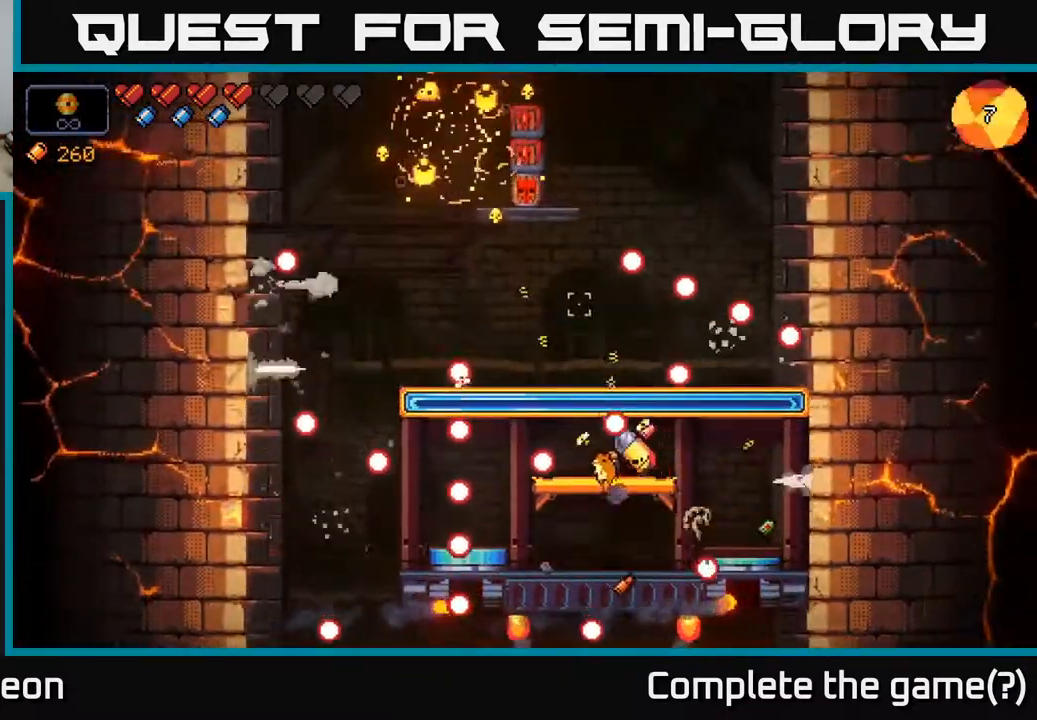
{"buttons": ["R2"], "left_stick": "right", "right_stick": "up", "events": [[150, "A", "down"], [167, "left_stick", "left"], [250, "left_stick", "center"], [317, "A", "up"], [400, "left_stick", "right"]]}
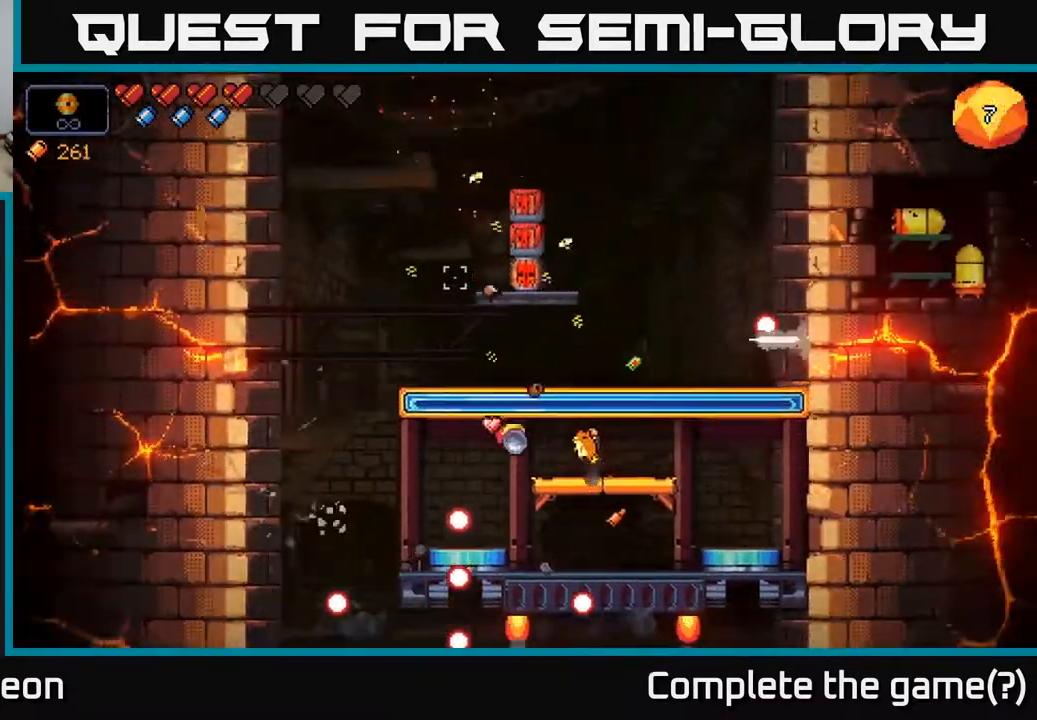
{"buttons": ["R2"], "left_stick": "center", "right_stick": "up", "events": [[200, "left_stick", "center"], [250, "left_stick", "left"], [383, "left_stick", "center"]]}